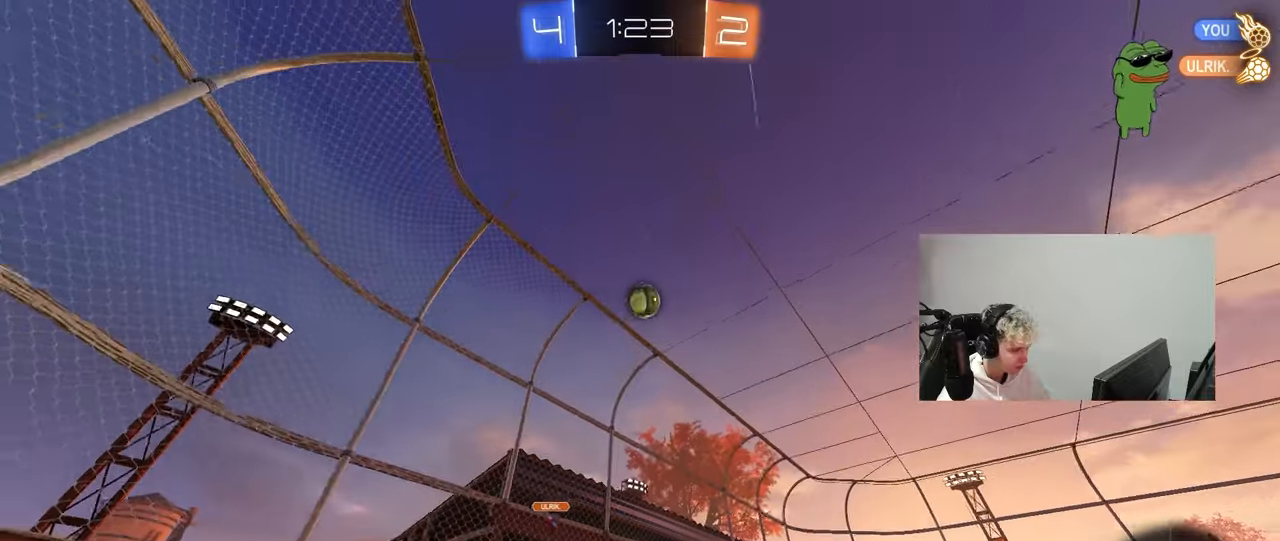
Gameplay with keyboard and mouse; each line is a JSON object with the keys and mouse buttons held at the frame after it. "events" lists presses ("down") and releases ("up") of "1", "2", "3", "4", "5", "a", "alt", "c", "caps_lock", "ctrl", "d", "e", "f", "g", "q", "r", "s", "shift", "space", "t", "tab", "v", "w", "x", "z", "mouse_left", "mouse_wheel" and "mouse_right" between this image and that frame as [ms after this image, input, new state], when the widget could be followed in between. "mouse_left", "mouse_wheel", "mouse_right" = the "left", "wheel", "right" buttons of the "mouse" list. No other keys are recorded. "wheel" means that the mouse wheel is clicked or scrolled. "mouse_move" is the direction in which the mouse moves at that frame (one of eight, or "still"), when it could be read.
{"keys": ["d", "w"], "mouse": [], "mouse_move": "still", "events": [[100, "d", "up"], [383, "d", "down"]]}
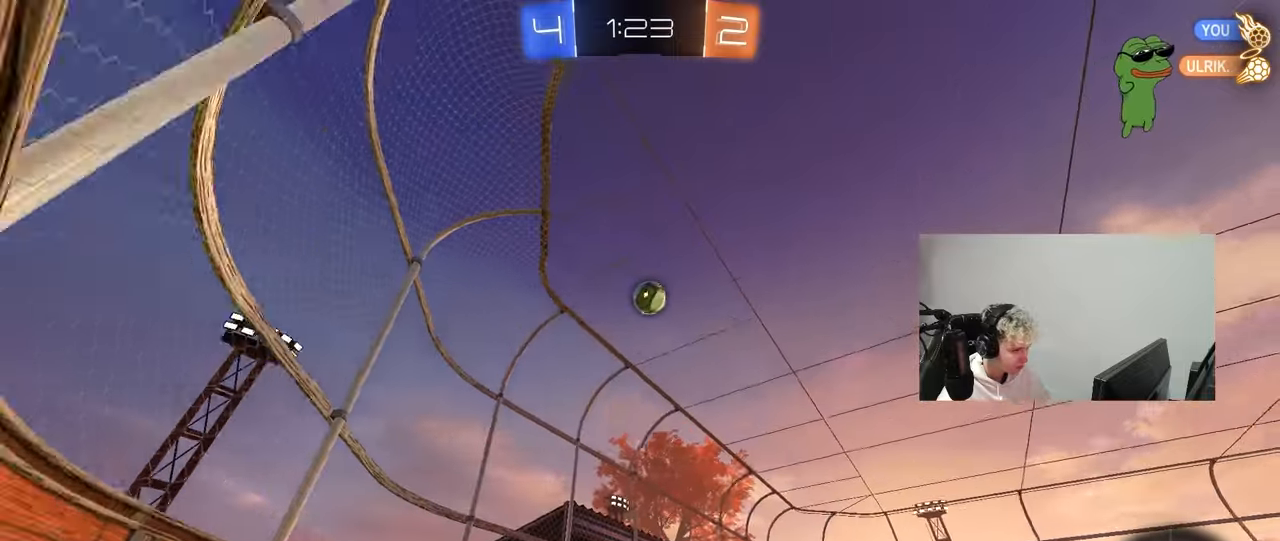
{"keys": ["w"], "mouse": [], "mouse_move": "still", "events": [[117, "d", "up"], [350, "d", "down"], [500, "d", "up"]]}
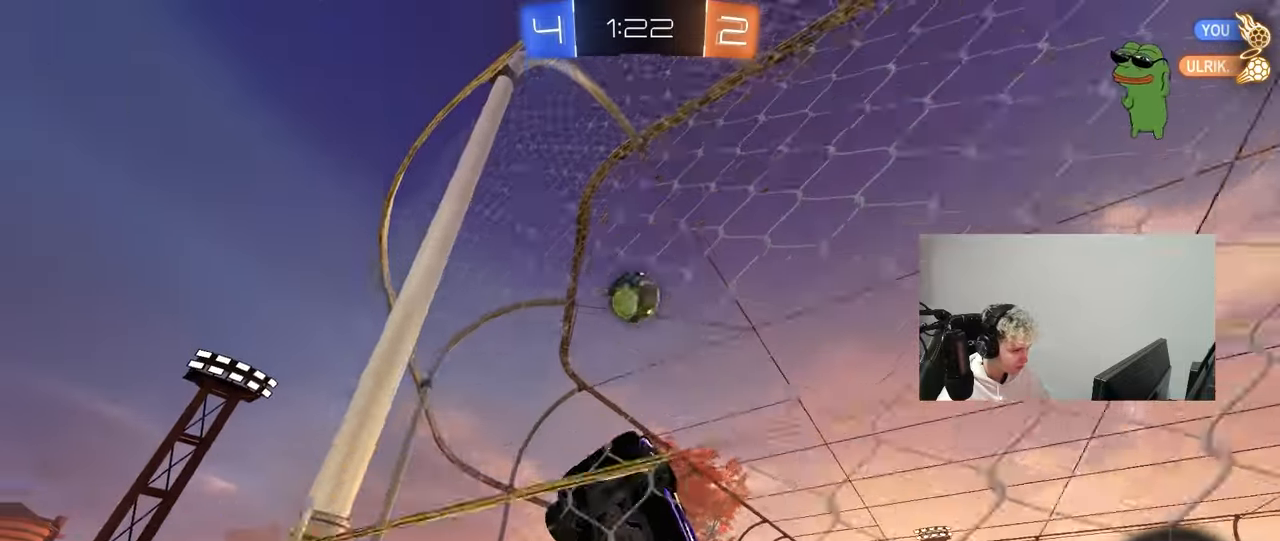
{"keys": ["d"], "mouse": ["left", "right"], "mouse_move": "still", "events": [[183, "mouse_left", "down"], [317, "a", "down"], [317, "w", "up"], [417, "a", "up"], [417, "mouse_right", "down"], [467, "d", "down"]]}
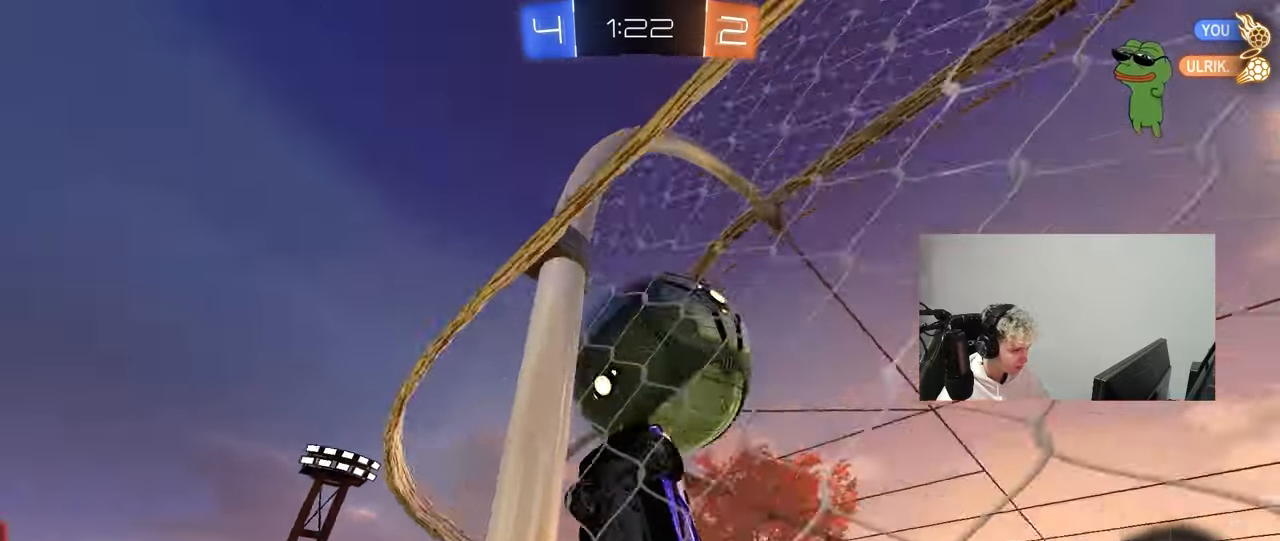
{"keys": ["d"], "mouse": [], "mouse_move": "still", "events": [[17, "shift", "down"], [200, "mouse_left", "up"], [233, "mouse_right", "up"], [333, "shift", "up"]]}
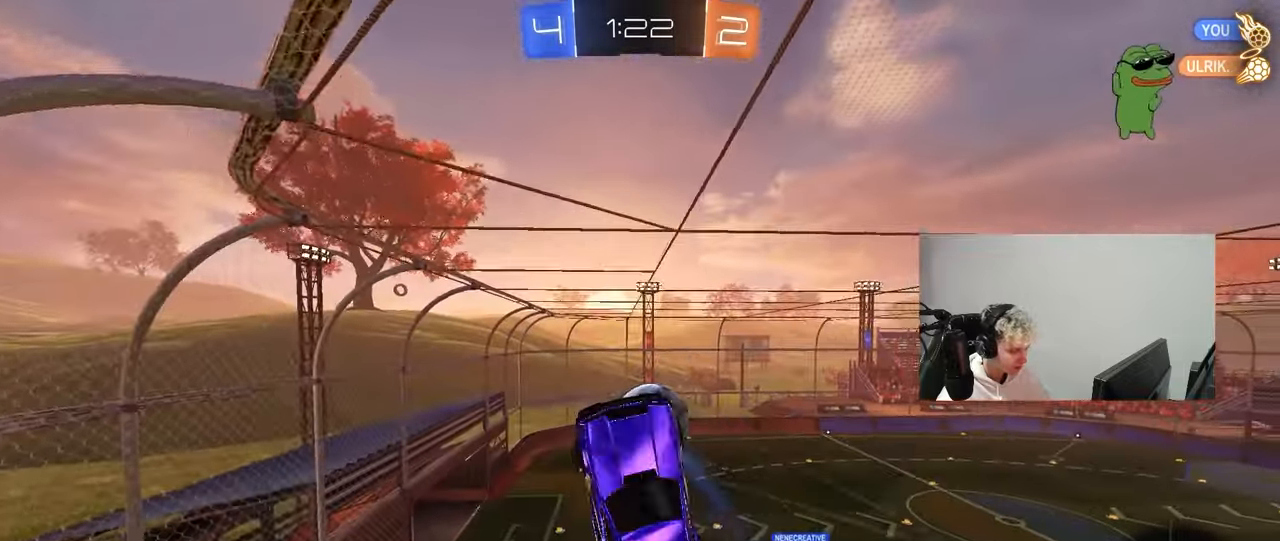
{"keys": ["d"], "mouse": [], "mouse_move": "still", "events": [[117, "s", "down"], [300, "q", "down"], [500, "q", "up"], [500, "s", "up"]]}
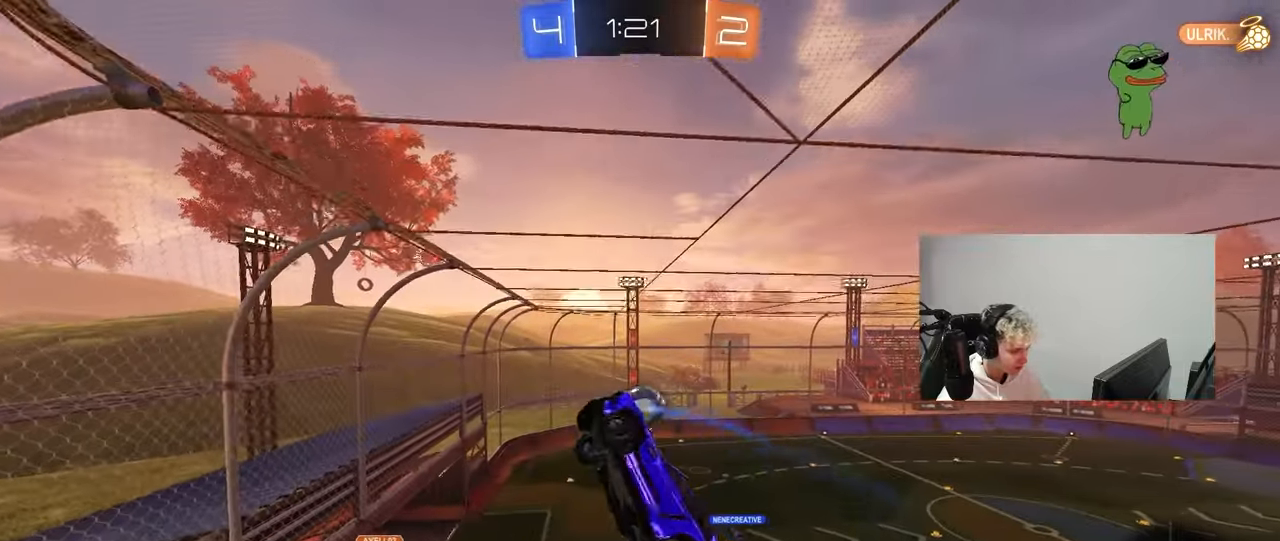
{"keys": [], "mouse": [], "mouse_move": "still", "events": [[83, "d", "up"], [133, "q", "down"], [133, "w", "down"], [233, "a", "down"], [233, "w", "up"], [417, "a", "up"], [417, "q", "up"]]}
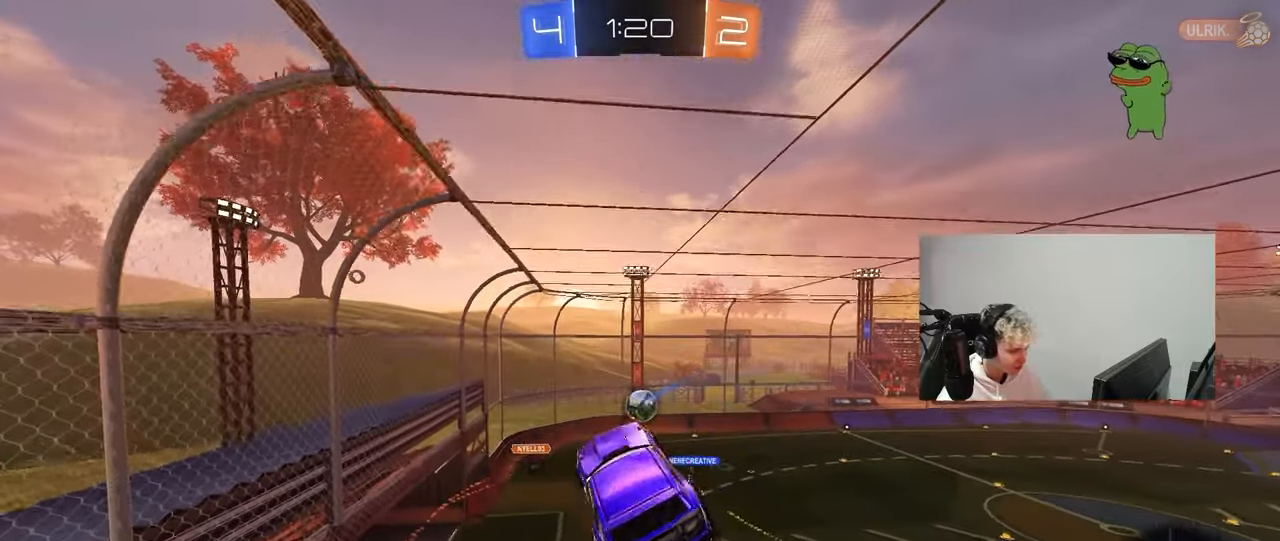
{"keys": [], "mouse": [], "mouse_move": "still", "events": [[200, "d", "down"], [200, "shift", "down"], [333, "d", "up"], [333, "shift", "up"]]}
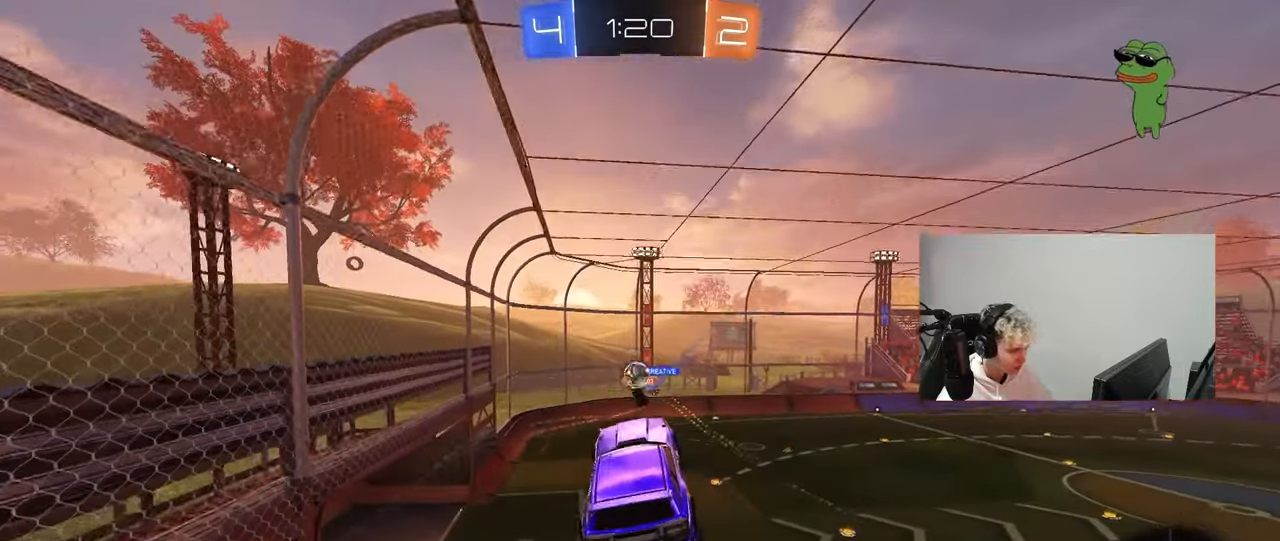
{"keys": [], "mouse": [], "mouse_move": "still", "events": [[350, "a", "down"], [500, "a", "up"]]}
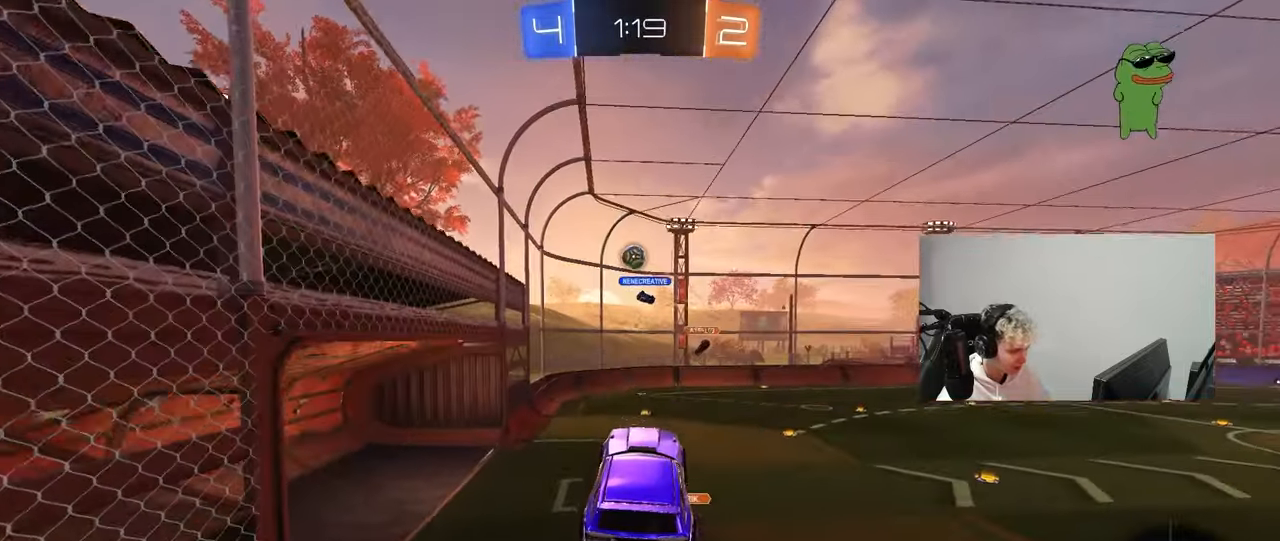
{"keys": ["d", "w"], "mouse": [], "mouse_move": "still", "events": [[83, "d", "down"], [183, "d", "up"], [183, "w", "down"], [367, "d", "down"]]}
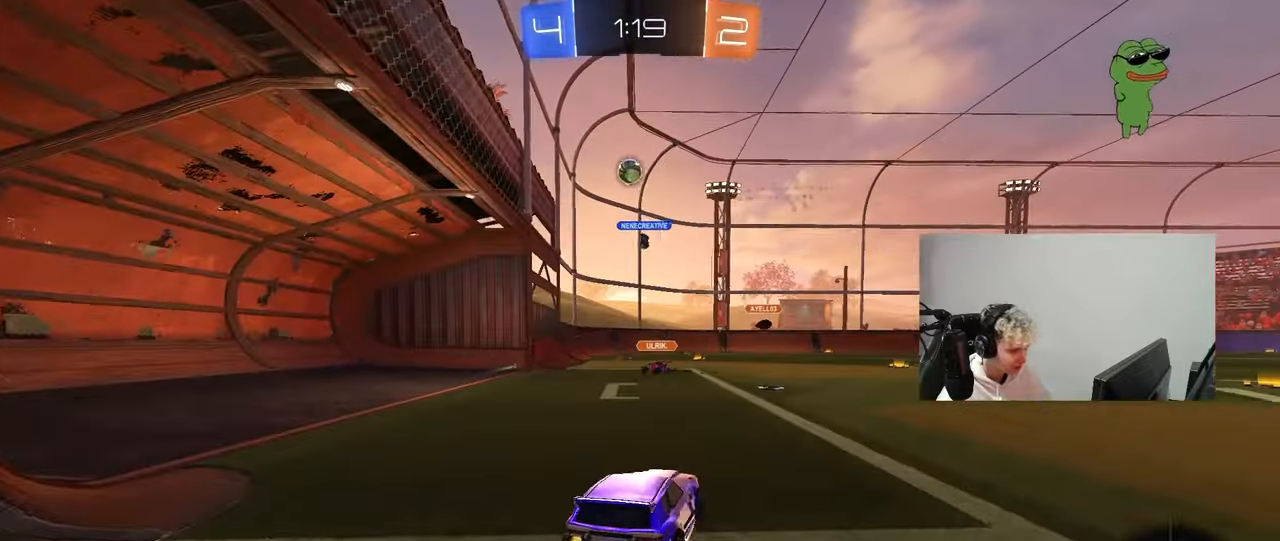
{"keys": ["d", "shift", "w"], "mouse": ["left"], "mouse_move": "still", "events": [[67, "d", "up"], [200, "mouse_left", "down"], [300, "a", "down"], [333, "a", "up"], [333, "mouse_right", "down"], [433, "mouse_right", "up"], [483, "d", "down"], [483, "shift", "down"]]}
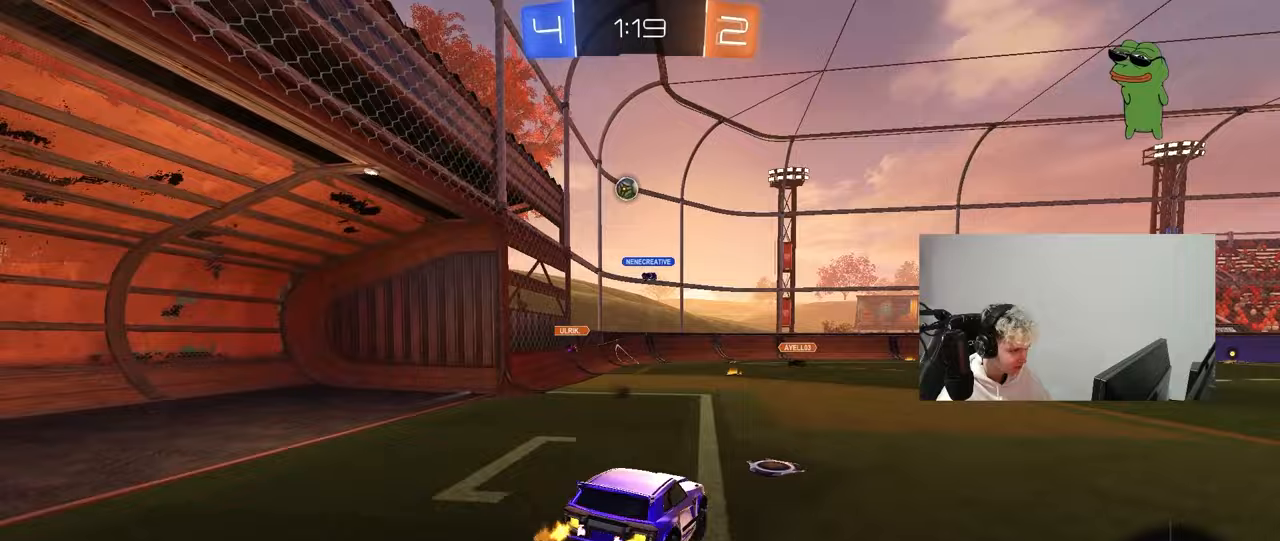
{"keys": ["d", "shift"], "mouse": [], "mouse_move": "still", "events": [[33, "mouse_right", "down"], [117, "mouse_left", "up"], [117, "s", "down"], [117, "w", "up"], [167, "mouse_right", "up"], [450, "s", "up"]]}
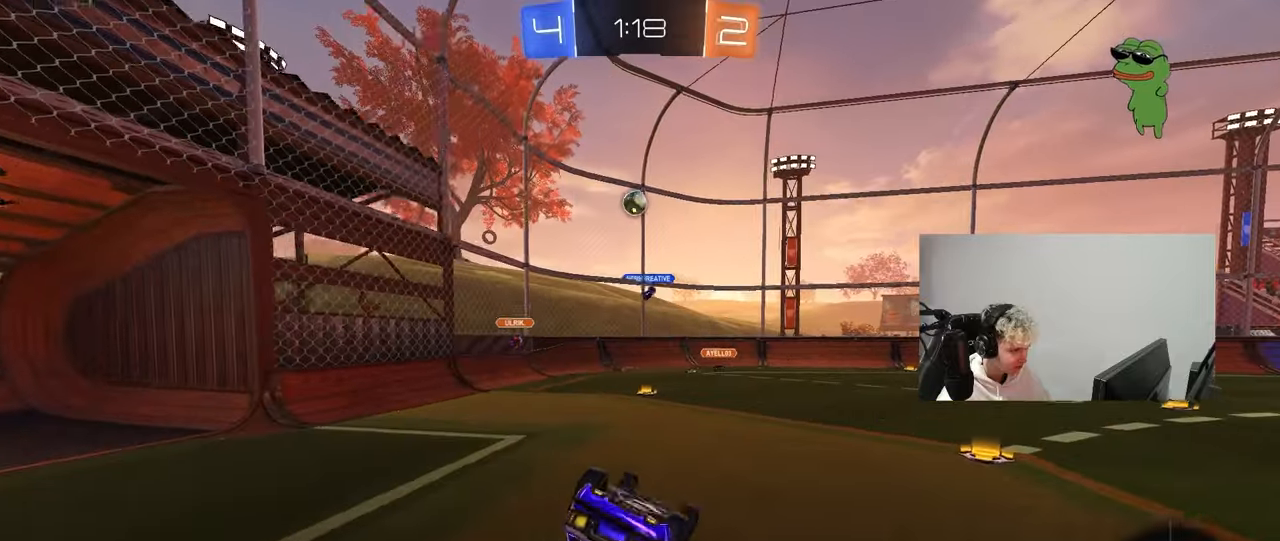
{"keys": [], "mouse": [], "mouse_move": "still", "events": [[83, "s", "down"], [183, "shift", "up"], [233, "mouse_left", "down"], [333, "a", "down"], [333, "d", "up"], [367, "a", "up"], [367, "s", "up"], [467, "mouse_left", "up"]]}
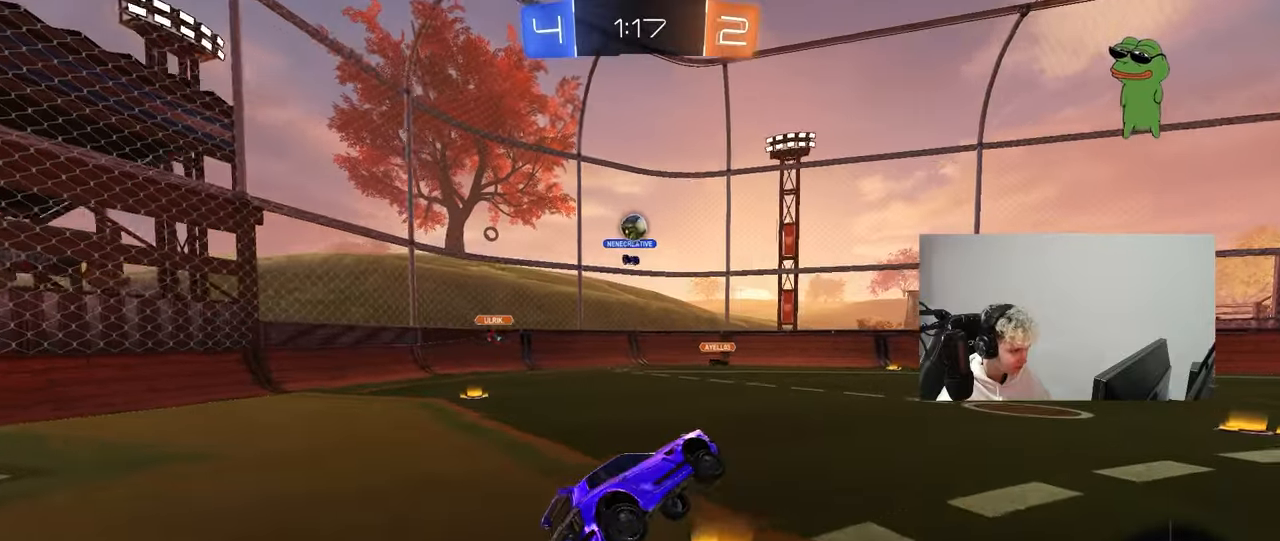
{"keys": ["d", "w"], "mouse": [], "mouse_move": "still", "events": [[67, "d", "down"], [67, "w", "down"], [250, "d", "up"], [250, "mouse_left", "down"], [333, "a", "down"], [383, "mouse_right", "down"], [433, "a", "up"], [433, "d", "down"], [483, "mouse_left", "up"], [483, "mouse_right", "up"]]}
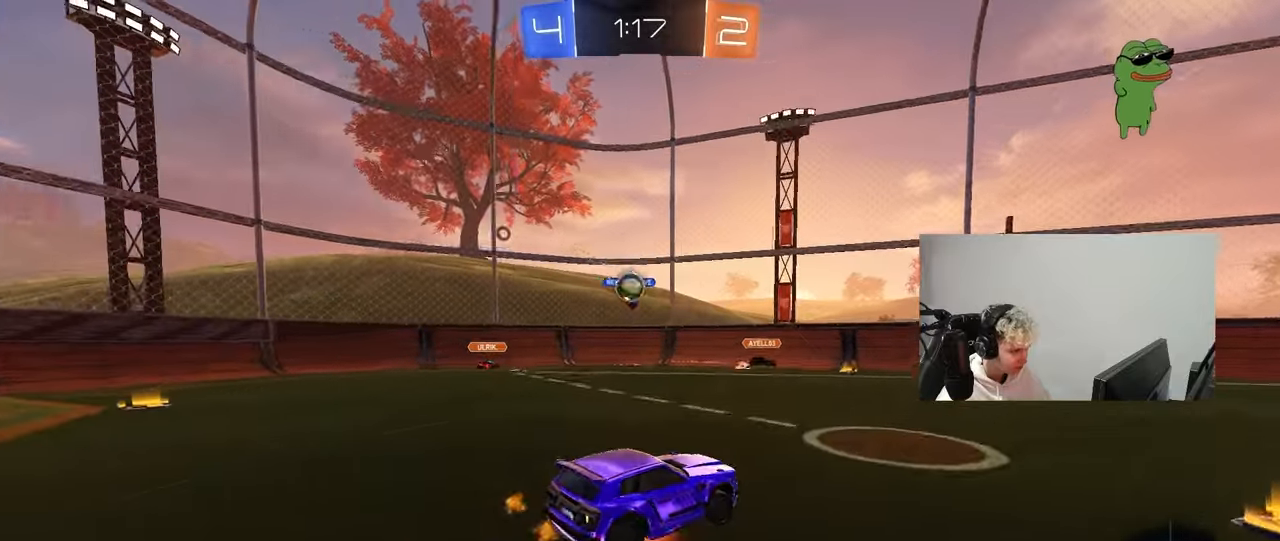
{"keys": ["d", "shift"], "mouse": [], "mouse_move": "still", "events": [[33, "mouse_right", "down"], [33, "shift", "down"], [83, "s", "down"], [83, "w", "up"], [167, "mouse_right", "up"], [500, "s", "up"]]}
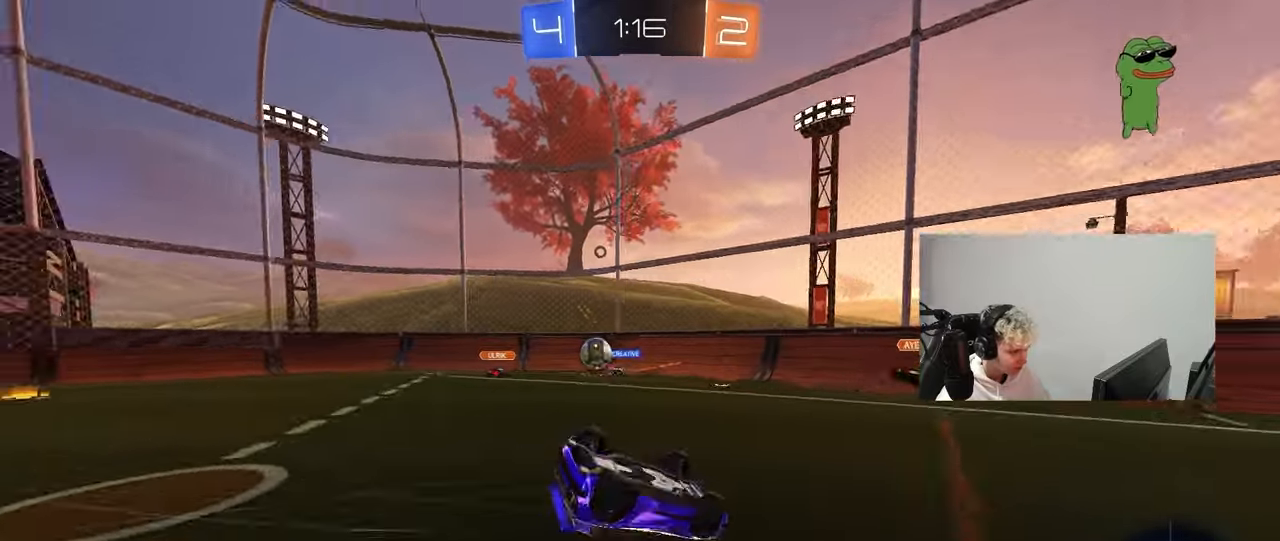
{"keys": [], "mouse": [], "mouse_move": "still", "events": [[50, "space", "down"], [133, "s", "down"], [233, "space", "up"], [317, "shift", "up"], [367, "d", "up"], [367, "s", "up"]]}
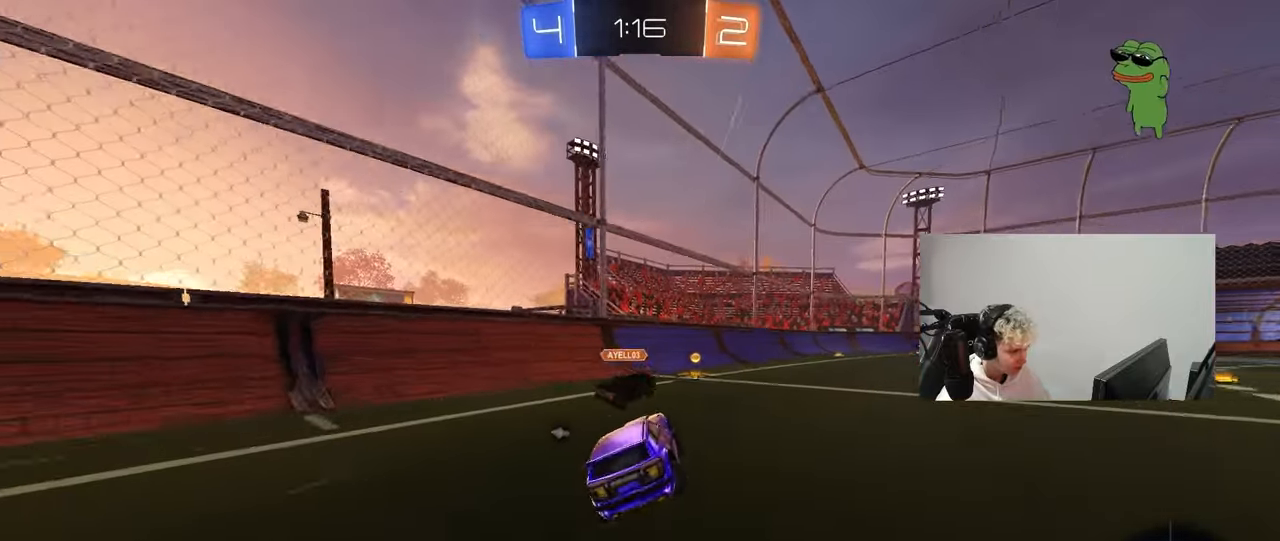
{"keys": ["space", "w"], "mouse": [], "mouse_move": "still", "events": [[67, "mouse_left", "down"], [67, "w", "down"], [100, "d", "down"], [300, "d", "up"], [383, "mouse_left", "up"], [383, "space", "down"]]}
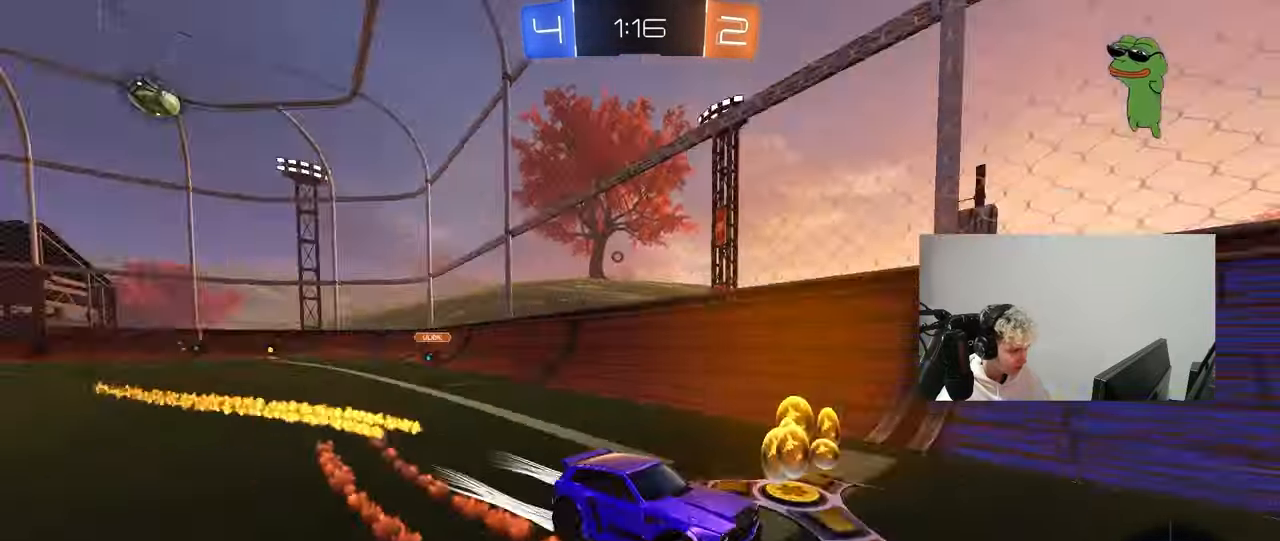
{"keys": ["w"], "mouse": [], "mouse_move": "still", "events": [[83, "space", "up"], [217, "d", "down"], [350, "d", "up"]]}
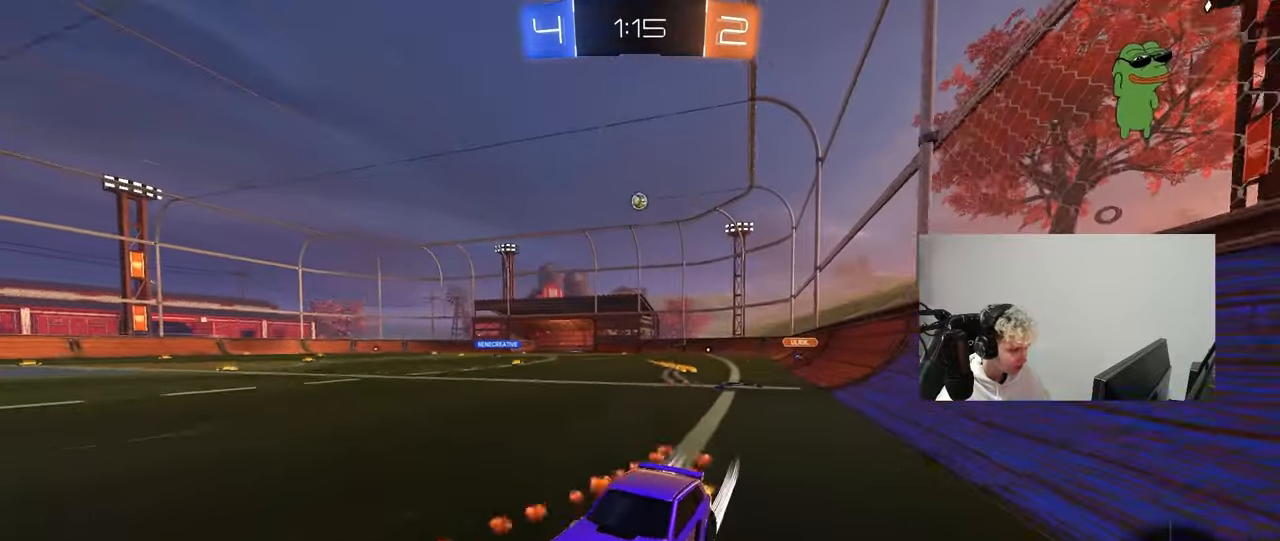
{"keys": ["w"], "mouse": [], "mouse_move": "still", "events": [[83, "a", "down"], [183, "a", "up"], [183, "space", "down"], [333, "d", "down"], [383, "space", "up"], [467, "d", "up"]]}
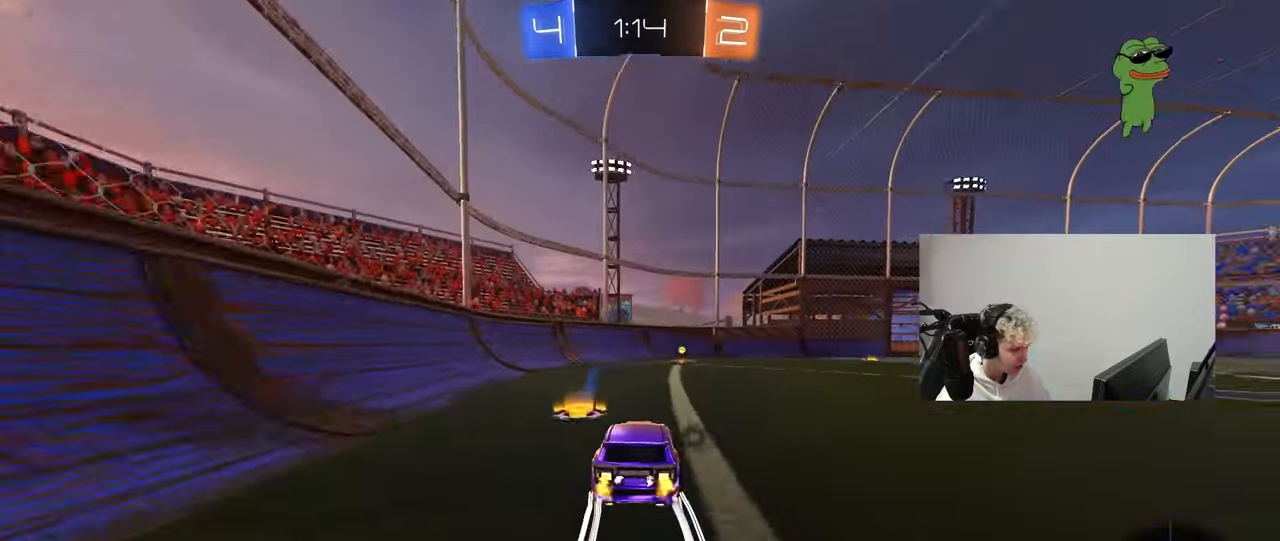
{"keys": ["d", "w"], "mouse": [], "mouse_move": "still", "events": [[100, "mouse_left", "down"], [250, "space", "down"], [383, "mouse_left", "up"], [383, "space", "up"], [483, "d", "down"]]}
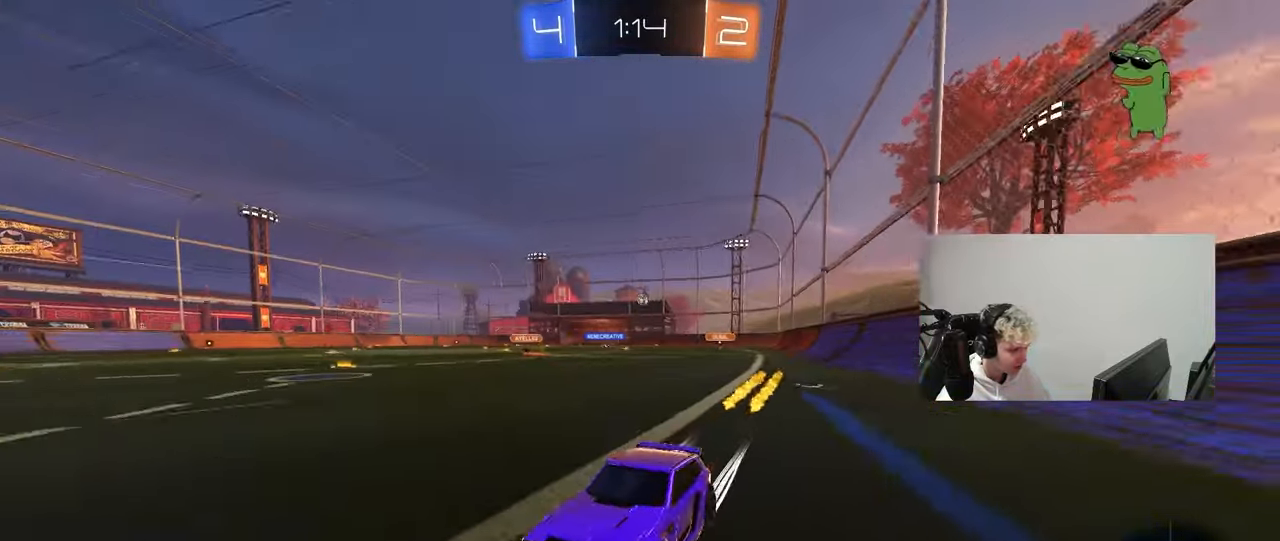
{"keys": ["d", "w"], "mouse": ["left"], "mouse_move": "still", "events": [[33, "shift", "down"], [83, "mouse_left", "down"], [167, "shift", "up"]]}
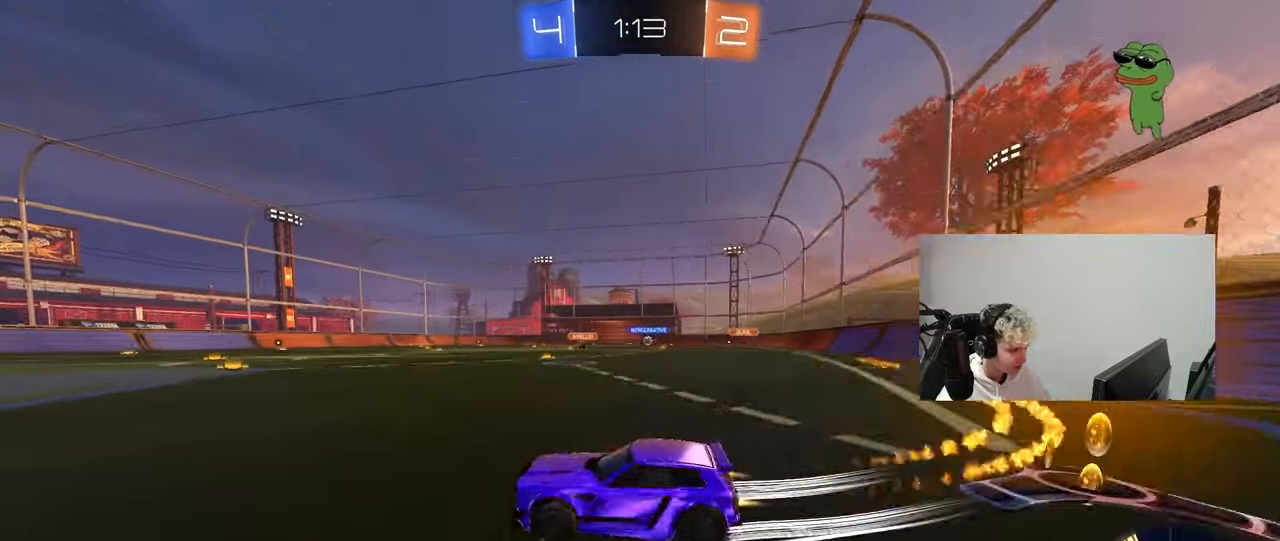
{"keys": ["d", "w"], "mouse": [], "mouse_move": "still", "events": [[367, "mouse_left", "up"]]}
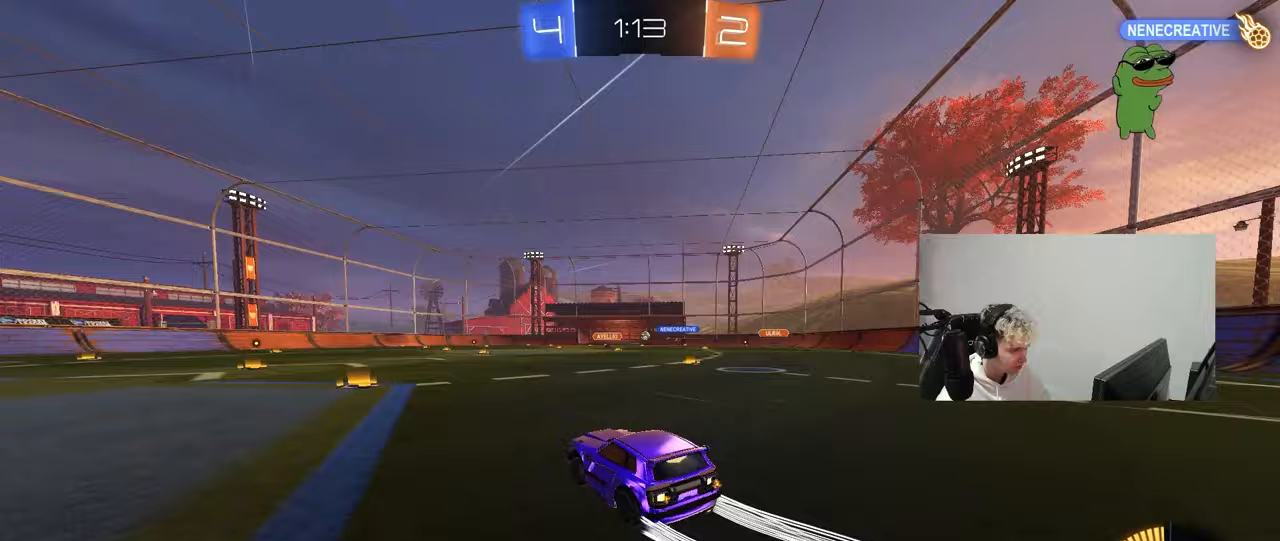
{"keys": ["a", "s", "shift"], "mouse": ["right"], "mouse_move": "still", "events": [[150, "d", "up"], [150, "mouse_left", "down"], [150, "mouse_right", "down"], [200, "a", "down"], [200, "shift", "down"], [250, "mouse_right", "up"], [300, "mouse_right", "down"], [333, "s", "down"], [333, "w", "up"], [483, "mouse_left", "up"]]}
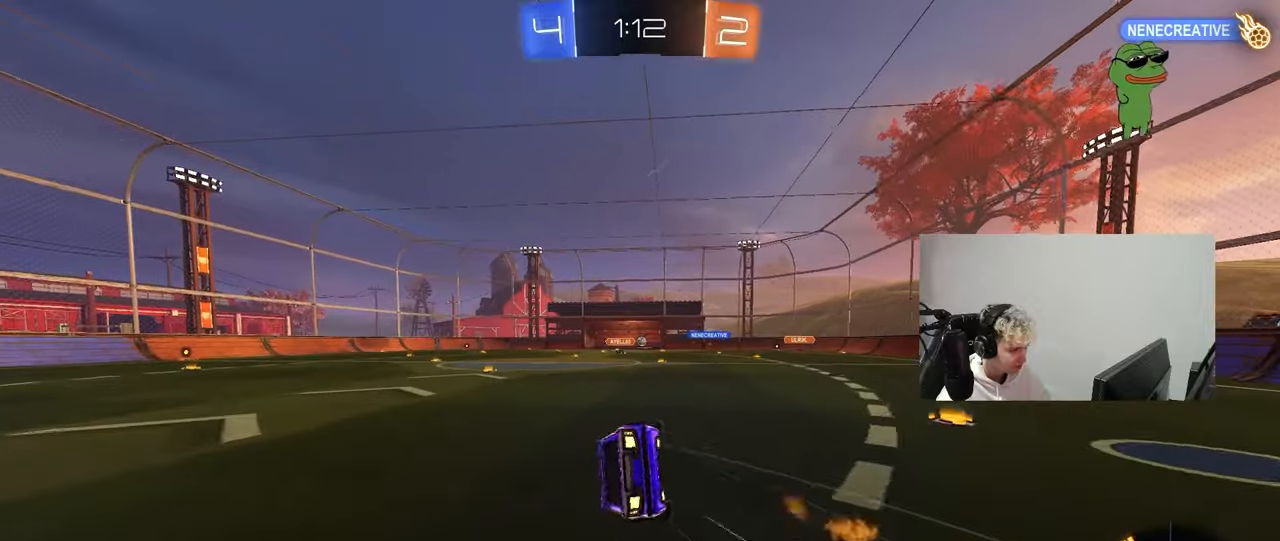
{"keys": [], "mouse": [], "mouse_move": "still", "events": [[33, "mouse_right", "up"], [167, "s", "up"], [267, "space", "down"], [300, "s", "down"], [400, "shift", "up"], [400, "space", "up"], [450, "a", "up"], [500, "s", "up"]]}
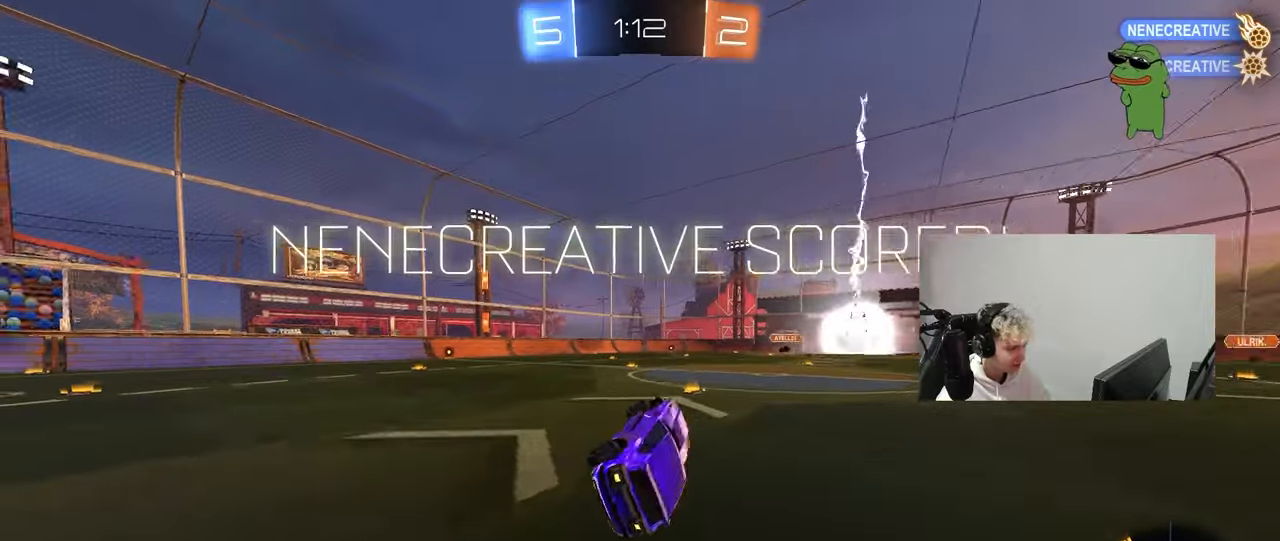
{"keys": [], "mouse": [], "mouse_move": "still", "events": [[83, "tab", "down"], [233, "space", "down"], [367, "space", "up"], [417, "tab", "up"]]}
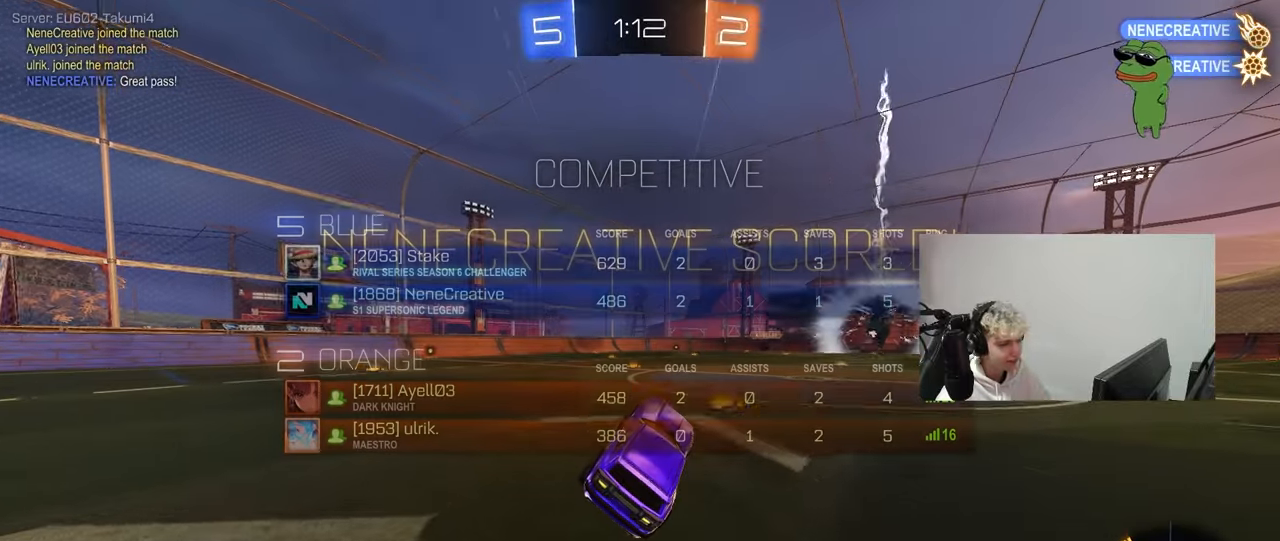
{"keys": ["w"], "mouse": [], "mouse_move": "still", "events": [[383, "w", "down"]]}
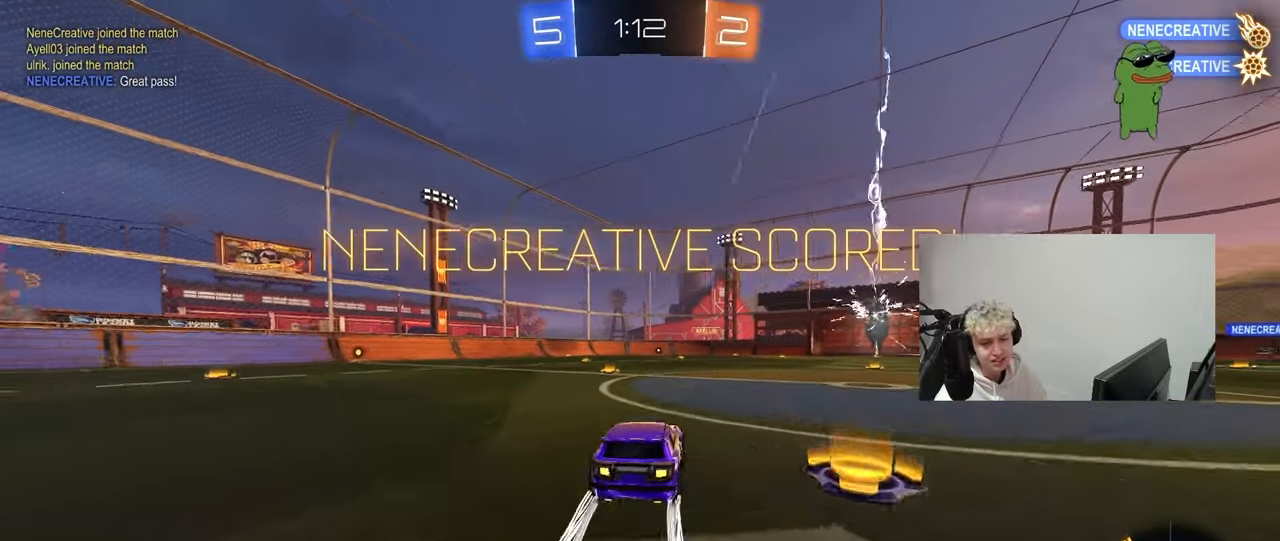
{"keys": ["a", "q", "s"], "mouse": [], "mouse_move": "still", "events": [[83, "w", "up"], [167, "mouse_right", "down"], [167, "q", "down"], [217, "w", "down"], [267, "a", "down"], [267, "mouse_right", "up"], [317, "mouse_right", "down"], [450, "mouse_right", "up"], [450, "s", "down"], [500, "w", "up"]]}
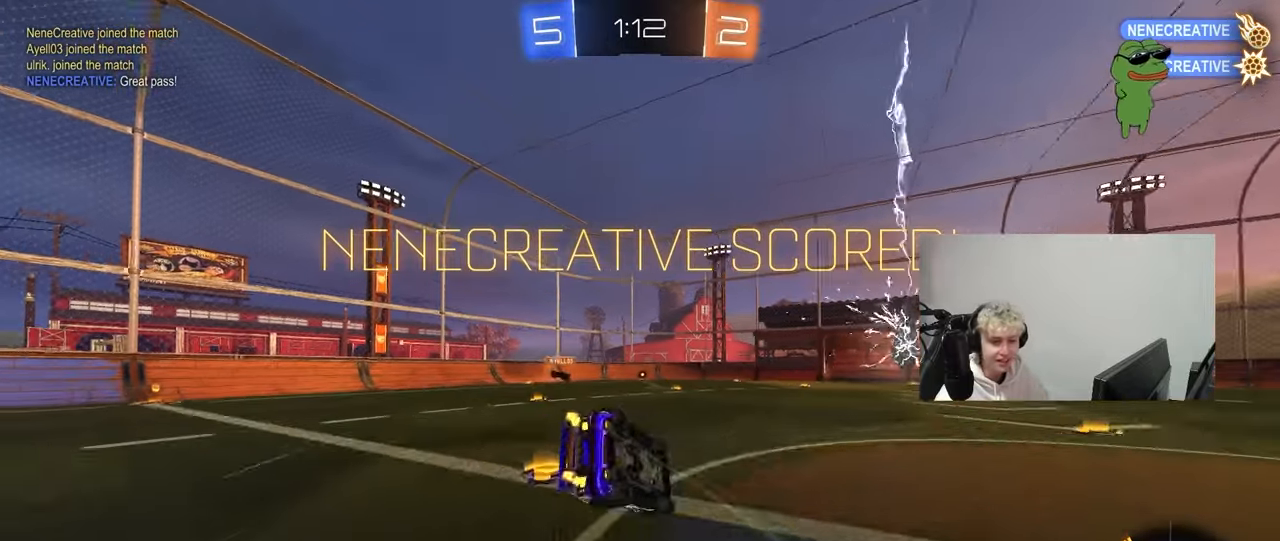
{"keys": [], "mouse": [], "mouse_move": "still", "events": [[133, "a", "up"], [133, "s", "up"], [283, "s", "down"], [367, "a", "down"], [417, "a", "up"], [417, "q", "up"], [417, "s", "up"]]}